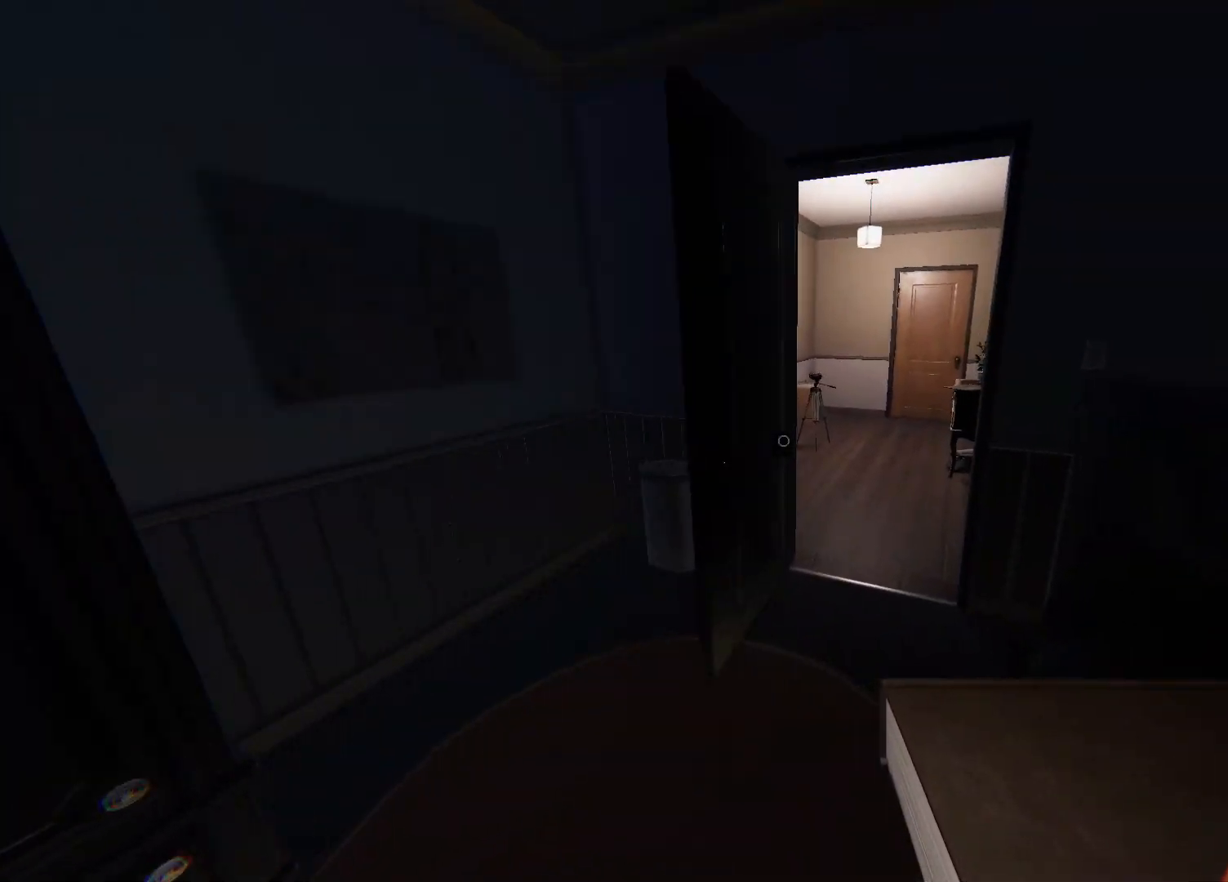
Gameplay with a controller (PlayStation layout); each line is a JSON object with the inputs held at the frame after it. "events" lists button and stick changes between this image and that frame as [ms after this image, input, new state], when the widget could be followed in between.
{"buttons": ["L3"], "left_stick": "up", "right_stick": "center", "events": [[17, "right_stick", "center"], [350, "L3", "down"]]}
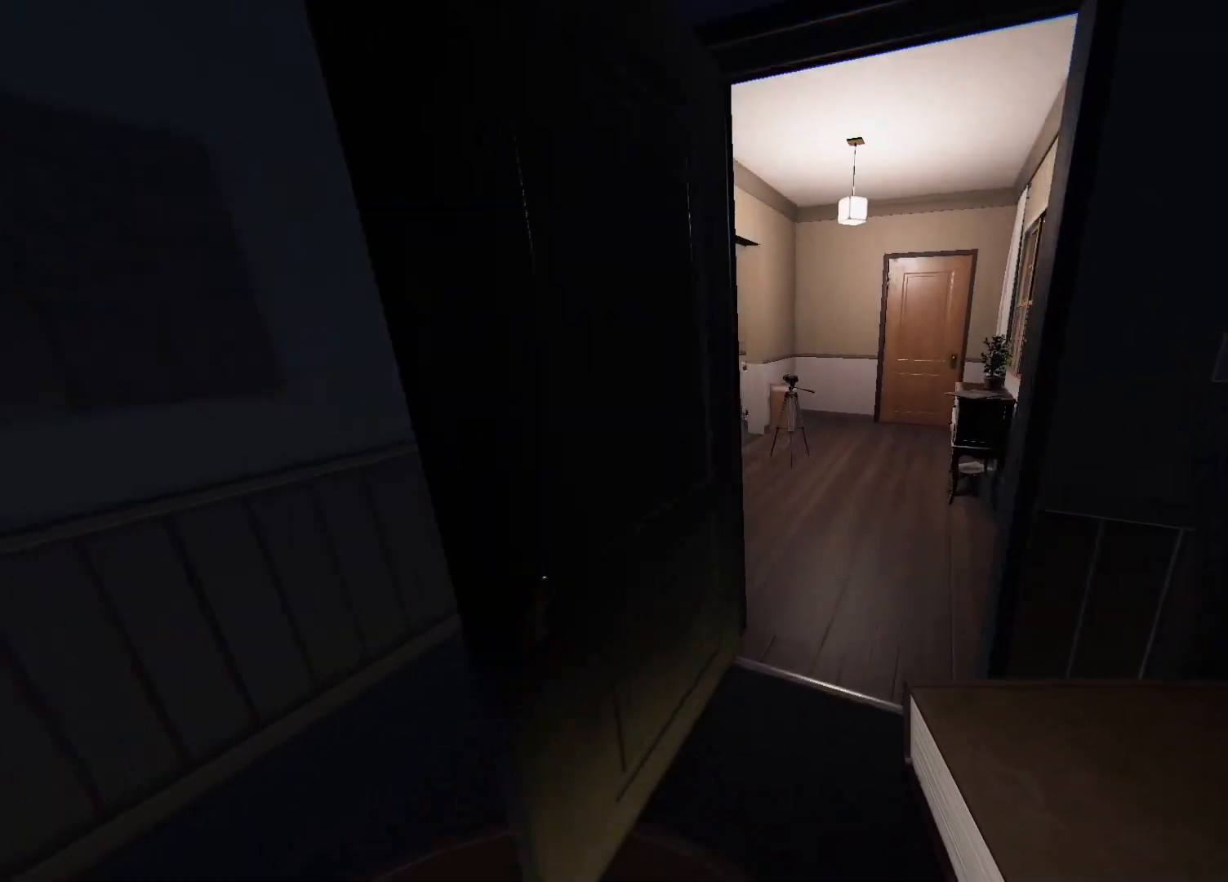
{"buttons": ["L3"], "left_stick": "up", "right_stick": "center", "events": []}
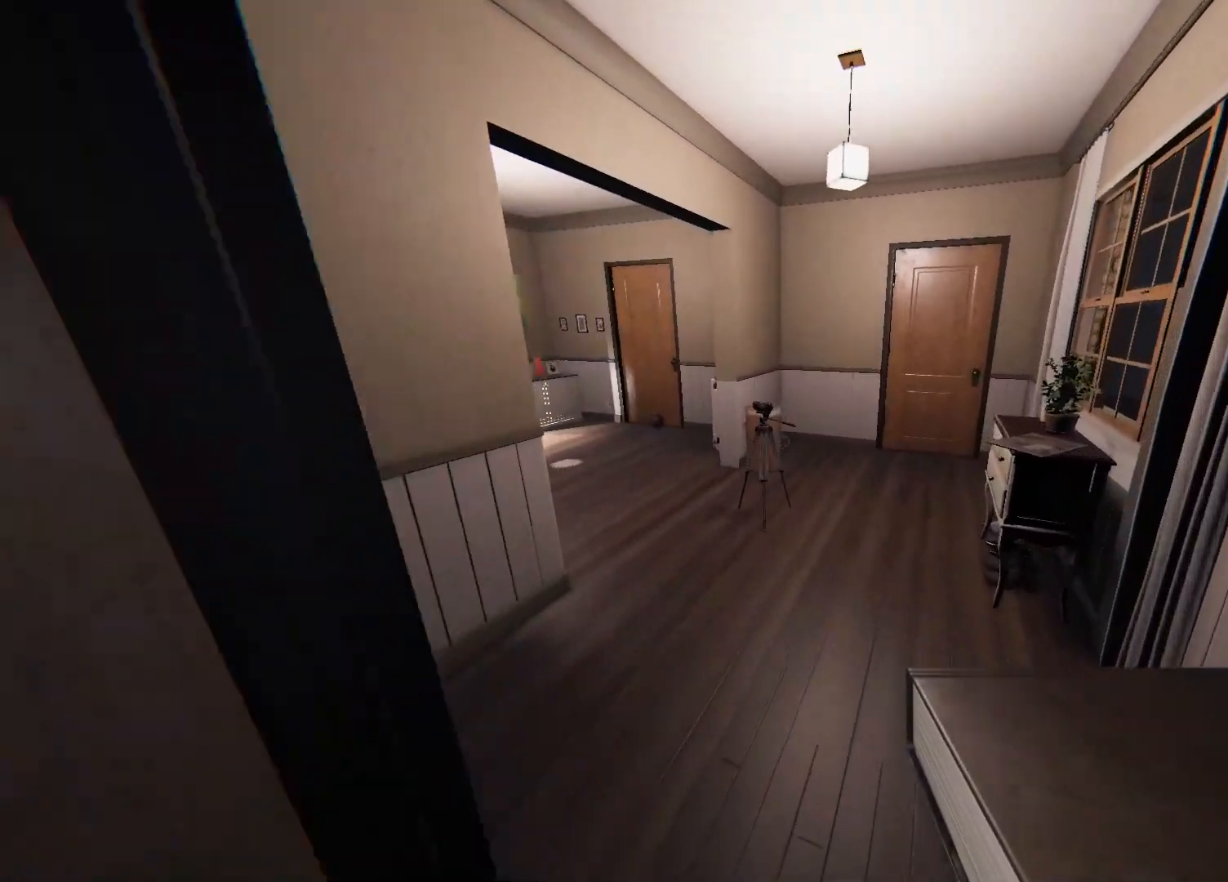
{"buttons": [], "left_stick": "up", "right_stick": "left", "events": [[17, "right_stick", "left"], [267, "L3", "up"]]}
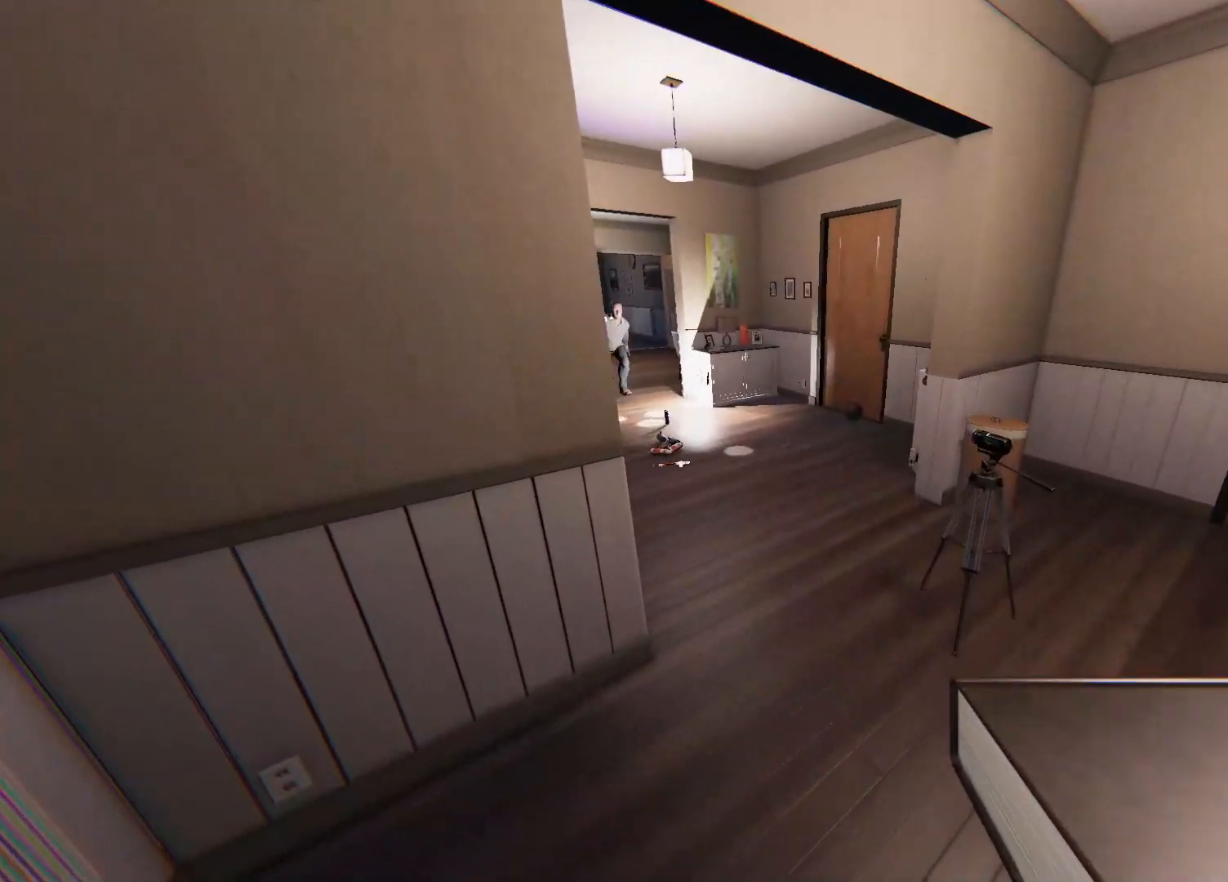
{"buttons": [], "left_stick": "up", "right_stick": "center", "events": [[267, "right_stick", "center"]]}
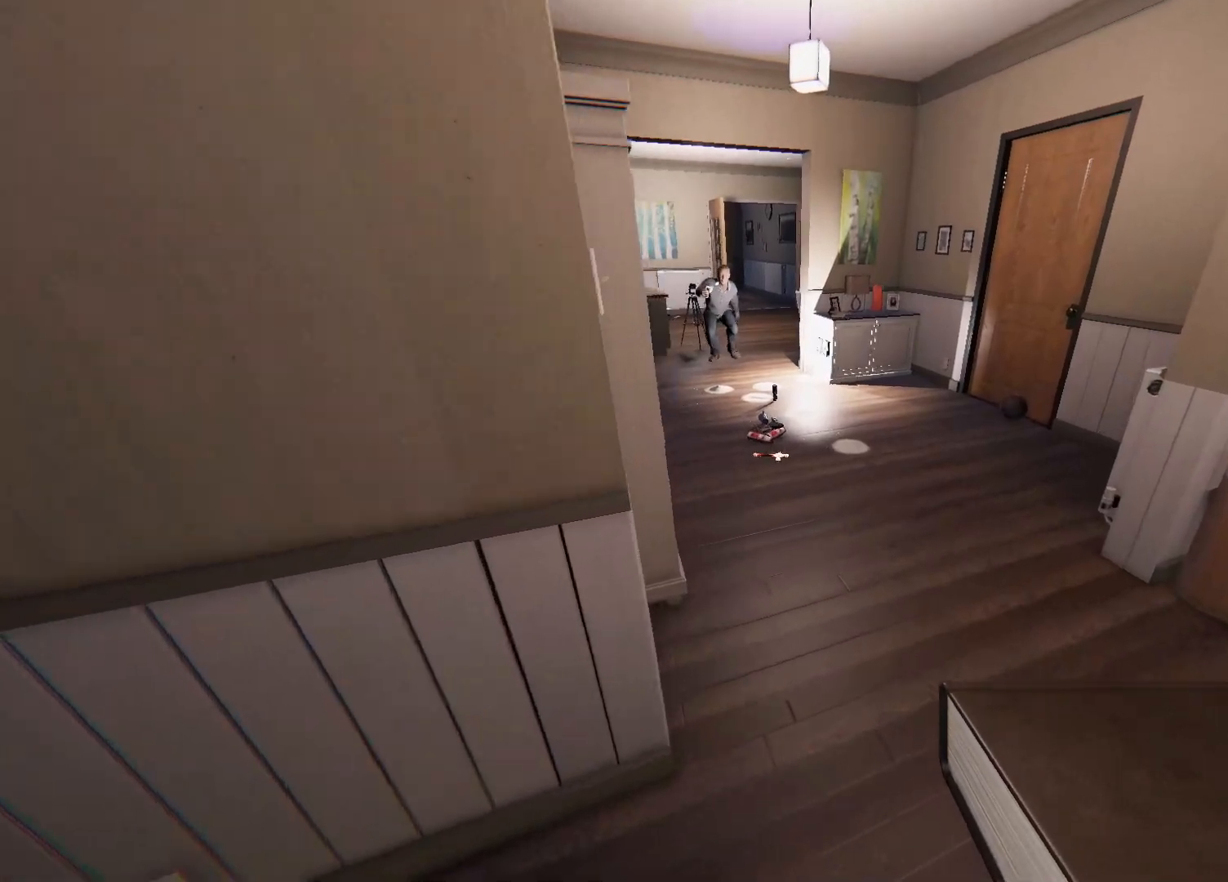
{"buttons": [], "left_stick": "up", "right_stick": "center", "events": [[200, "right_stick", "down-left"], [367, "right_stick", "center"]]}
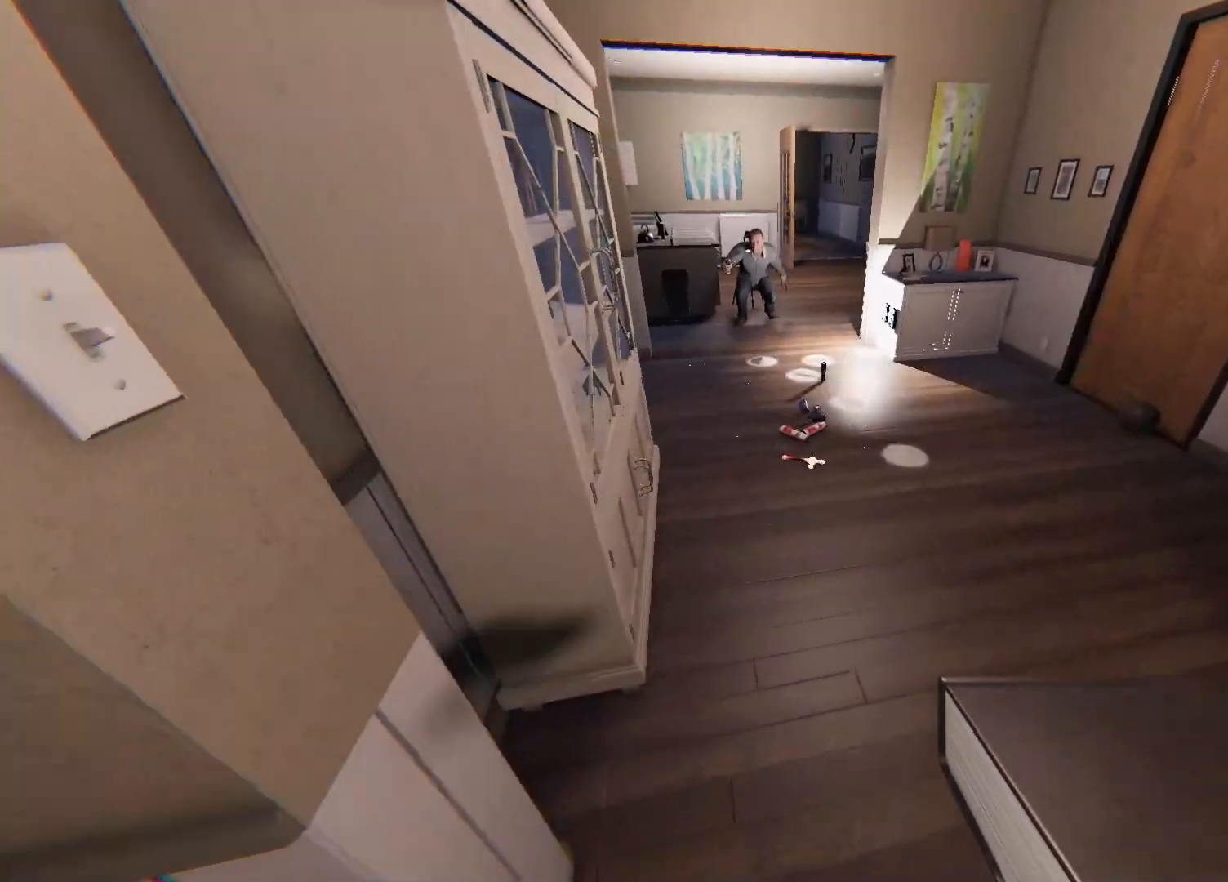
{"buttons": [], "left_stick": "up", "right_stick": "center", "events": []}
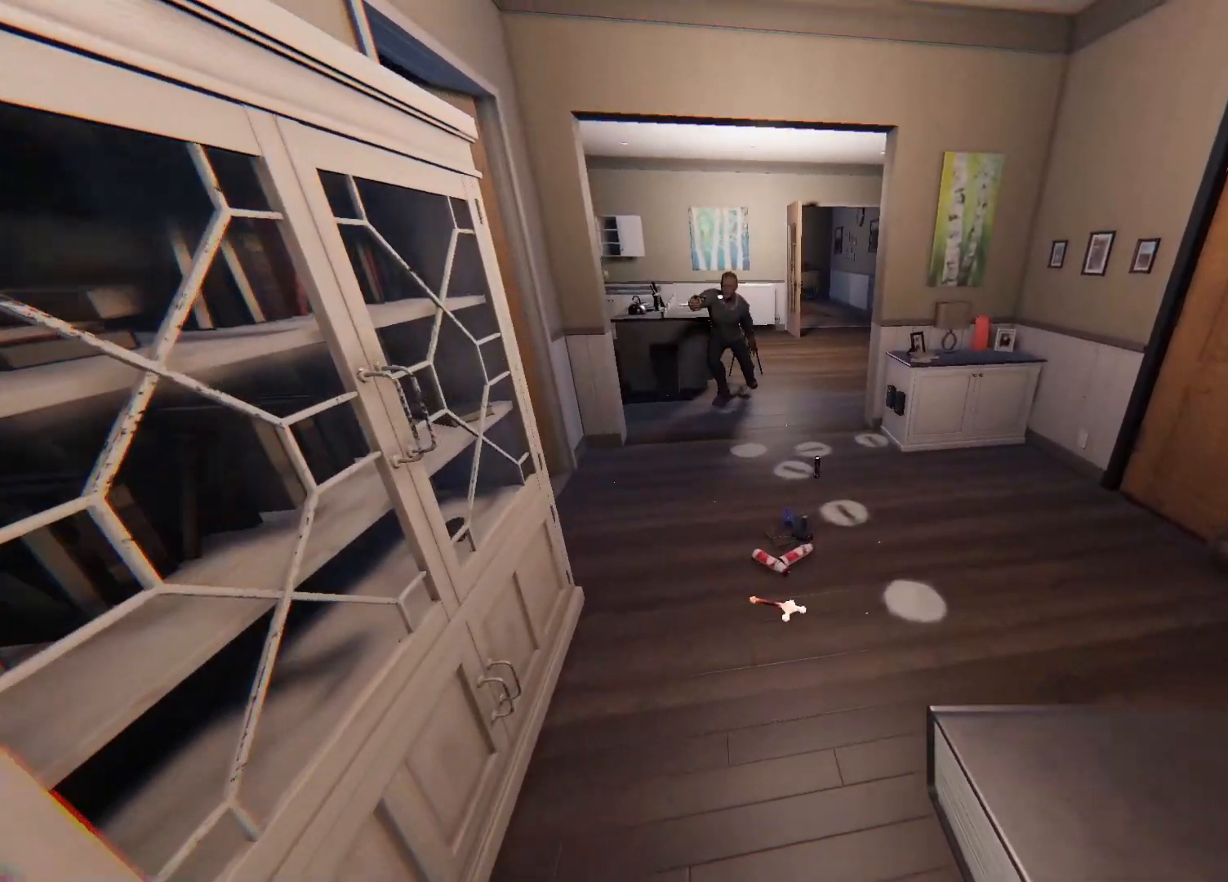
{"buttons": [], "left_stick": "center", "right_stick": "center", "events": [[450, "left_stick", "center"]]}
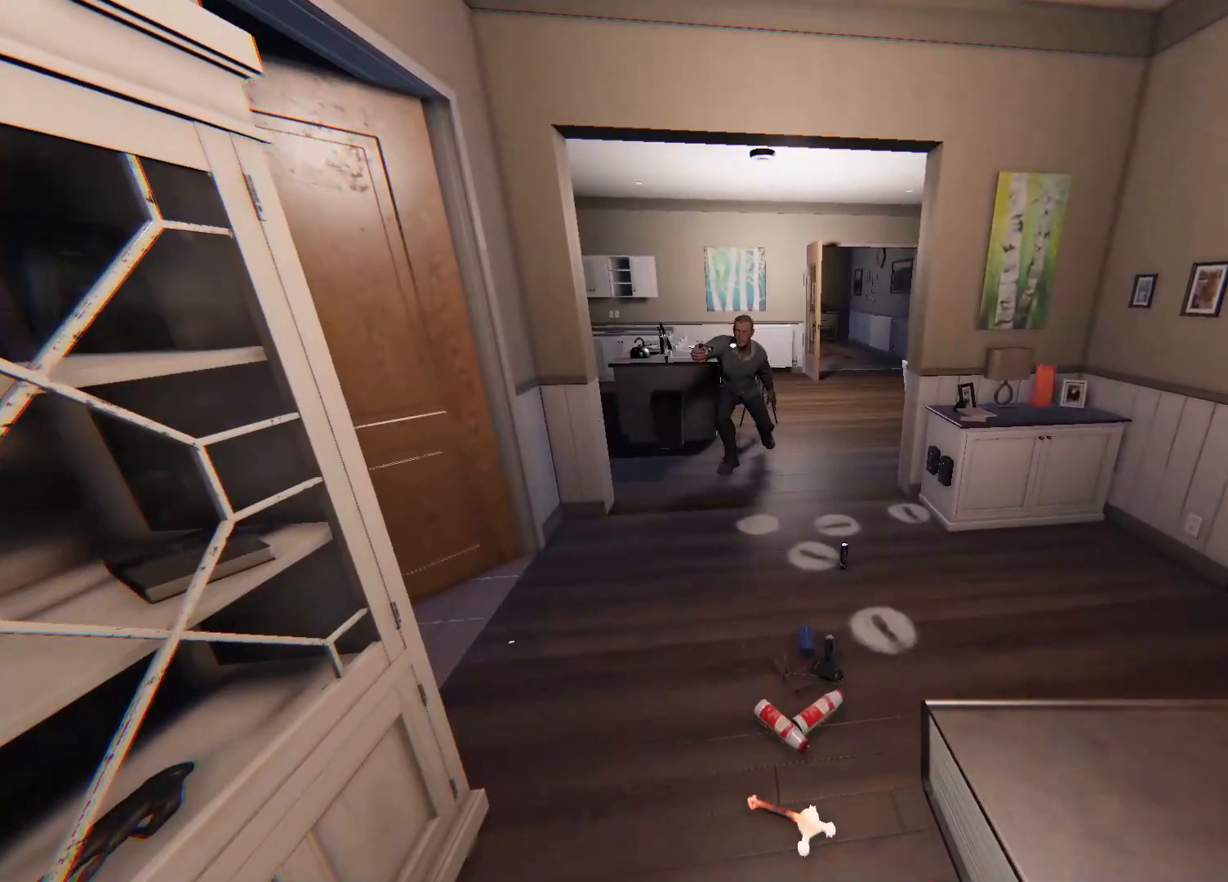
{"buttons": ["CIRCLE"], "left_stick": "center", "right_stick": "center", "events": [[217, "left_stick", "up"], [383, "left_stick", "center"], [433, "CIRCLE", "down"]]}
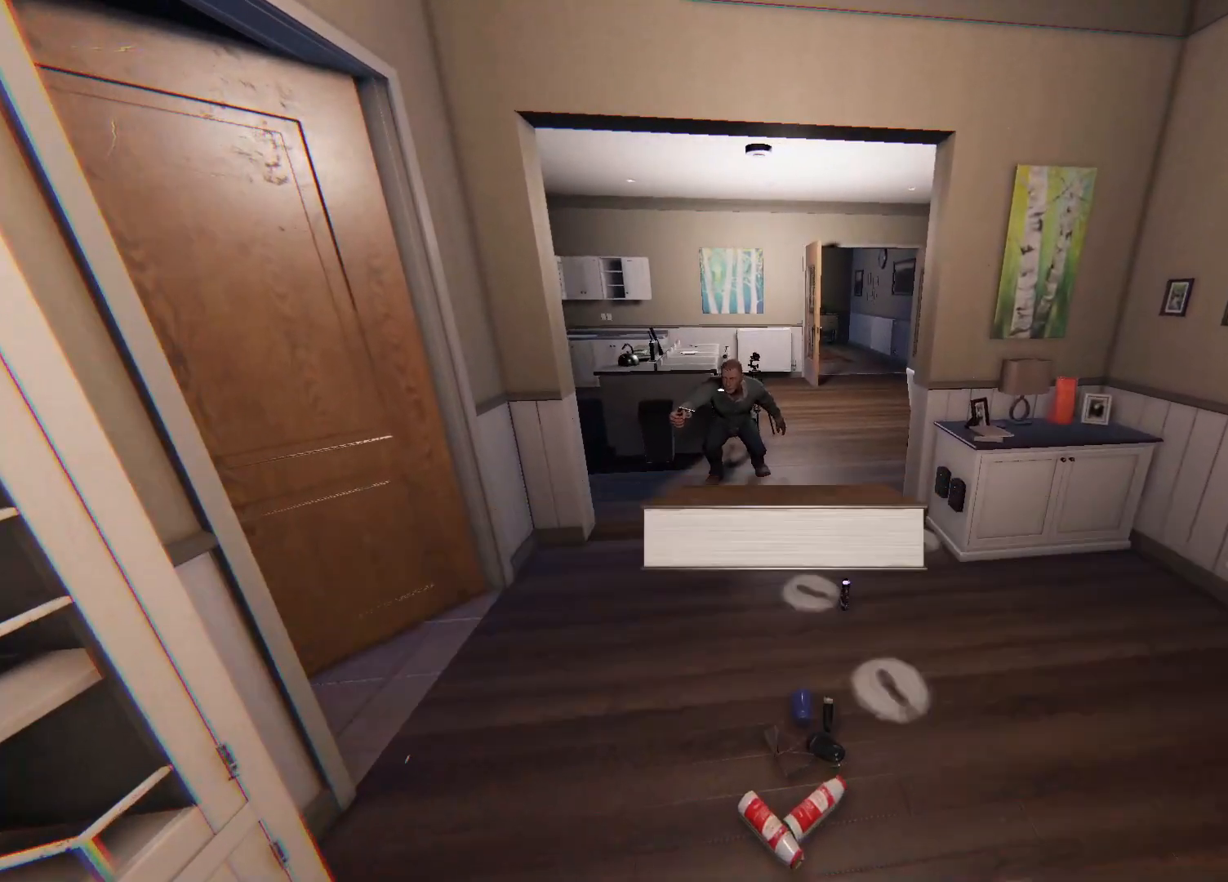
{"buttons": ["TRIANGLE"], "left_stick": "center", "right_stick": "center", "events": [[50, "CIRCLE", "up"], [433, "TRIANGLE", "down"]]}
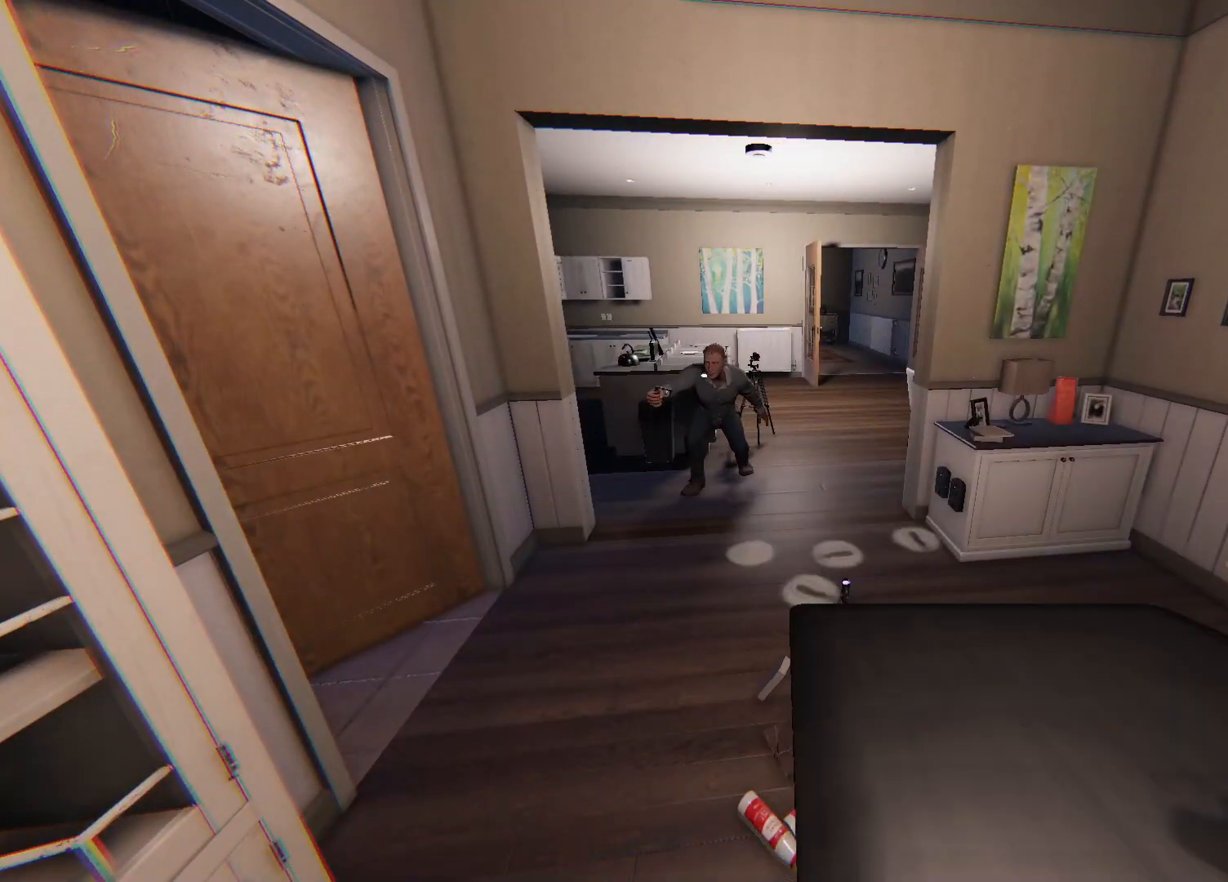
{"buttons": [], "left_stick": "center", "right_stick": "center", "events": [[83, "TRIANGLE", "up"], [250, "CIRCLE", "down"], [367, "CIRCLE", "up"]]}
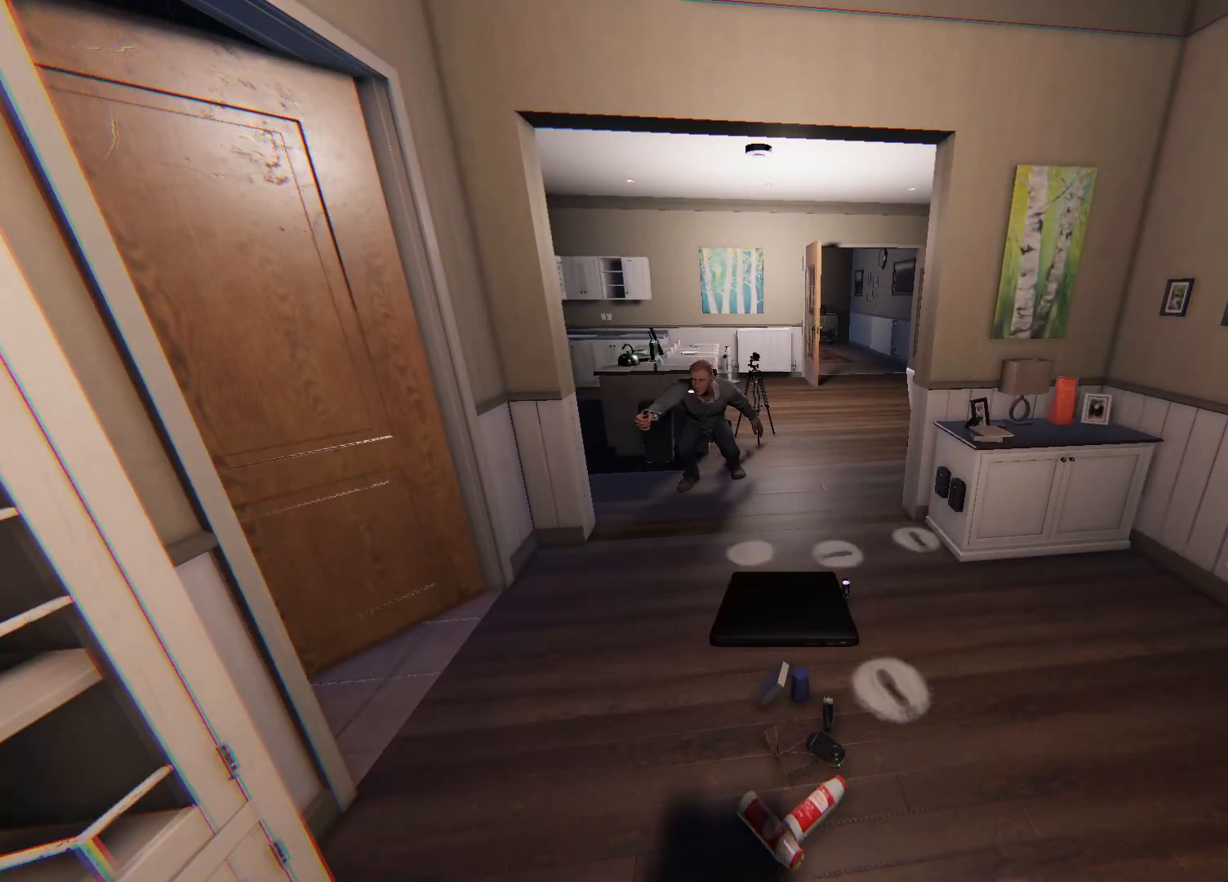
{"buttons": [], "left_stick": "center", "right_stick": "center", "events": [[233, "TRIANGLE", "down"], [367, "TRIANGLE", "up"]]}
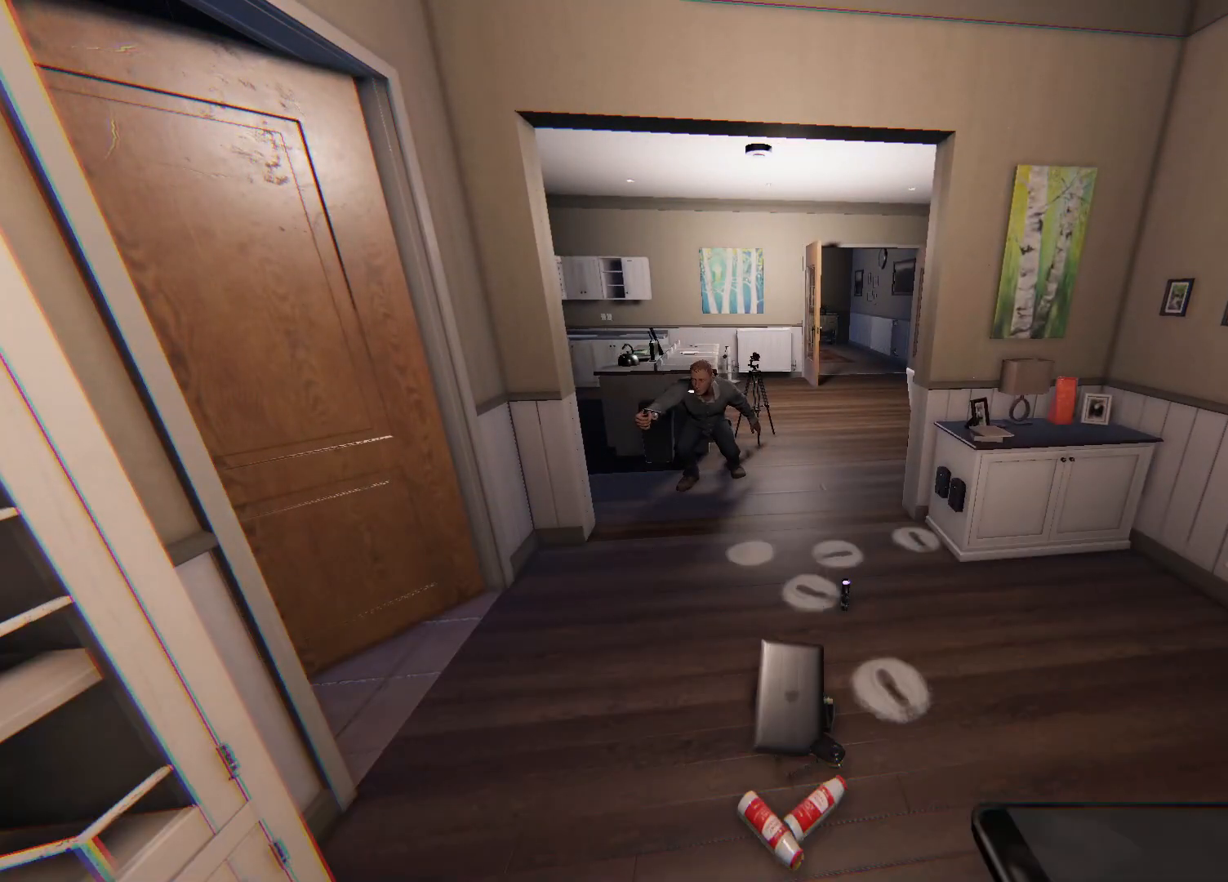
{"buttons": [], "left_stick": "down", "right_stick": "center", "events": [[17, "CIRCLE", "down"], [133, "CIRCLE", "up"], [267, "left_stick", "down"]]}
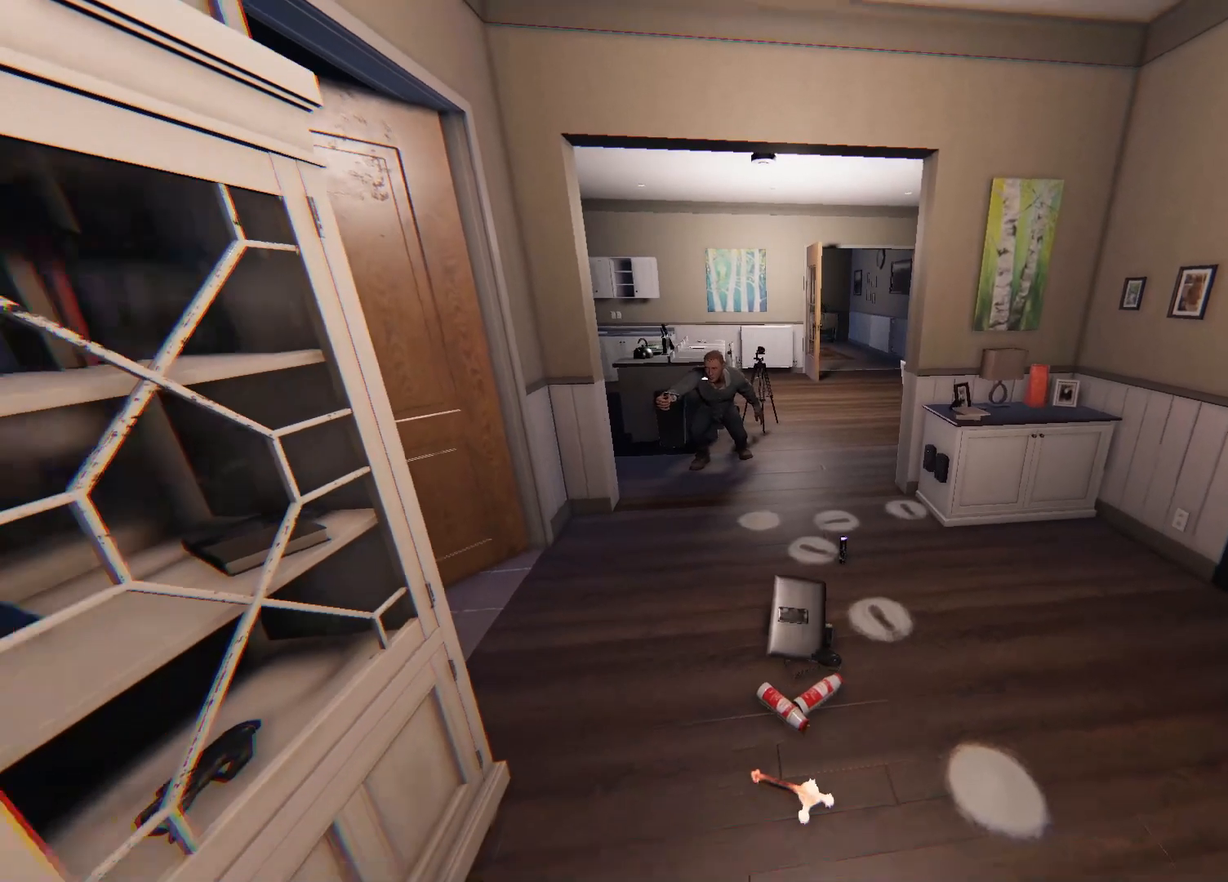
{"buttons": [], "left_stick": "center", "right_stick": "center", "events": [[400, "left_stick", "center"]]}
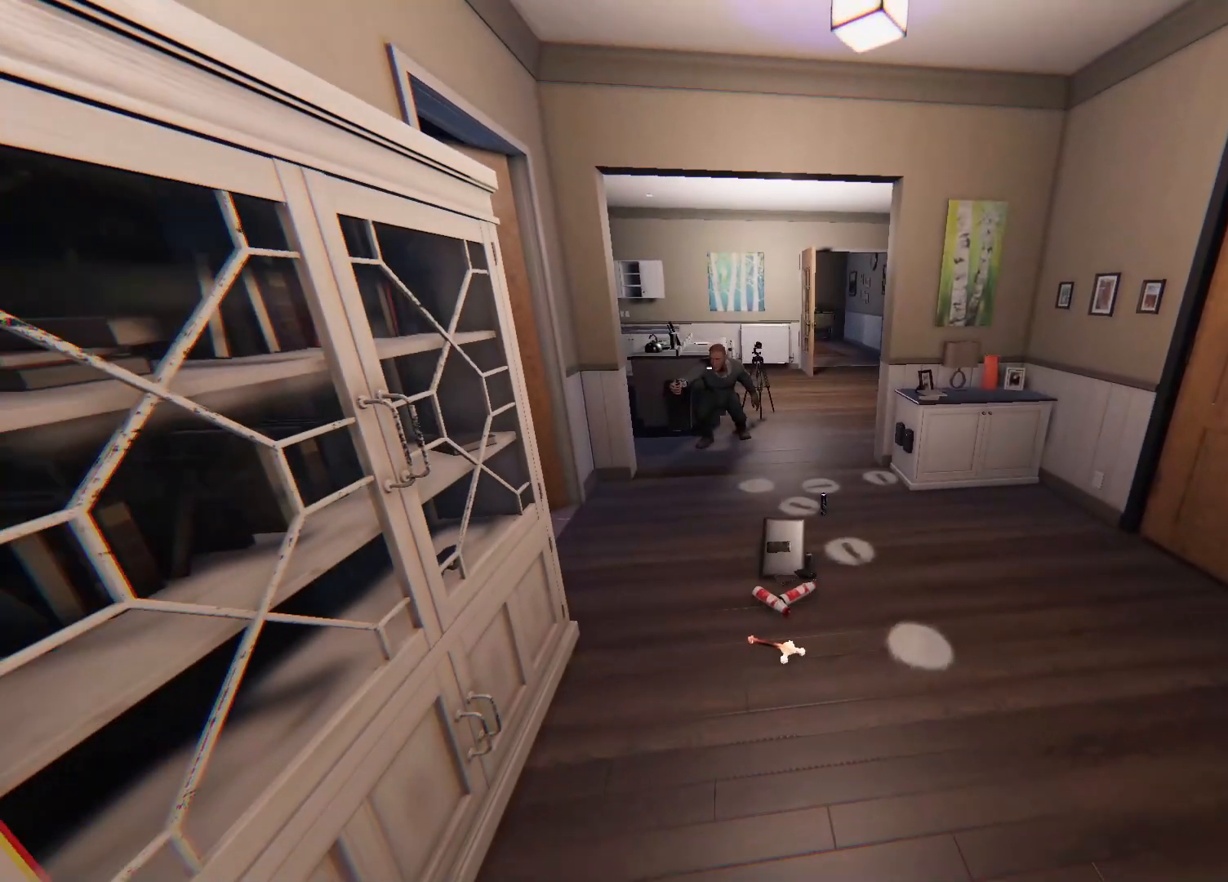
{"buttons": [], "left_stick": "center", "right_stick": "center", "events": []}
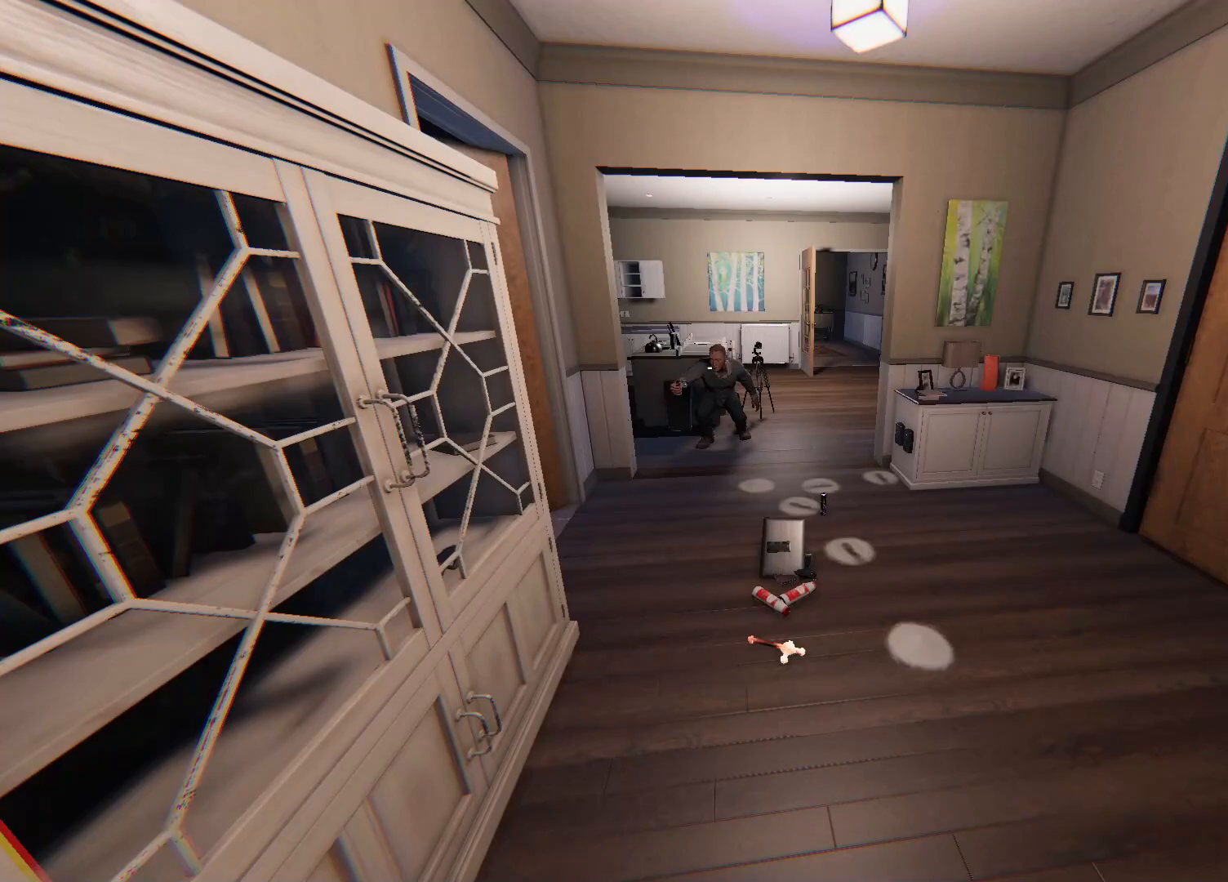
{"buttons": [], "left_stick": "up-right", "right_stick": "right", "events": [[333, "right_stick", "right"], [433, "left_stick", "up-right"]]}
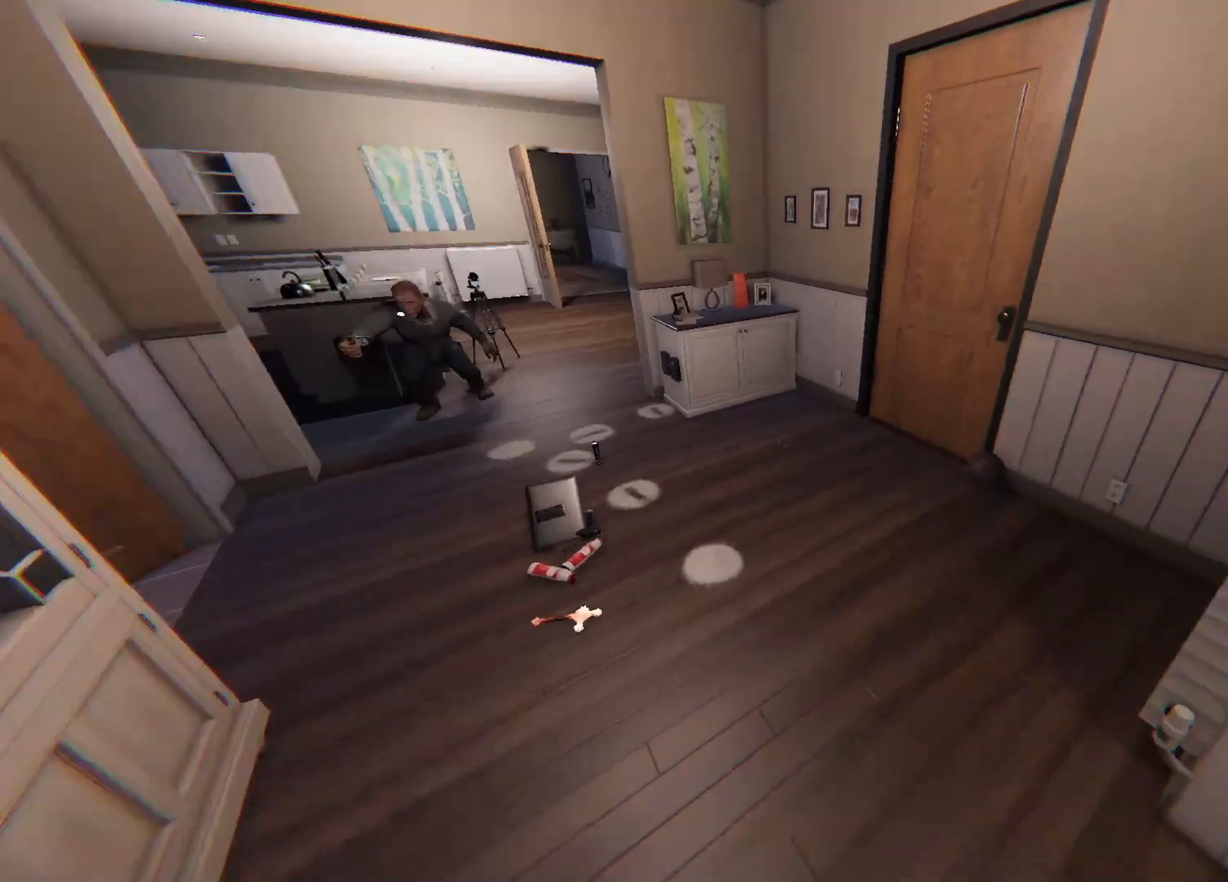
{"buttons": ["R3"], "left_stick": "up-right", "right_stick": "center", "events": [[83, "right_stick", "center"], [467, "R3", "down"]]}
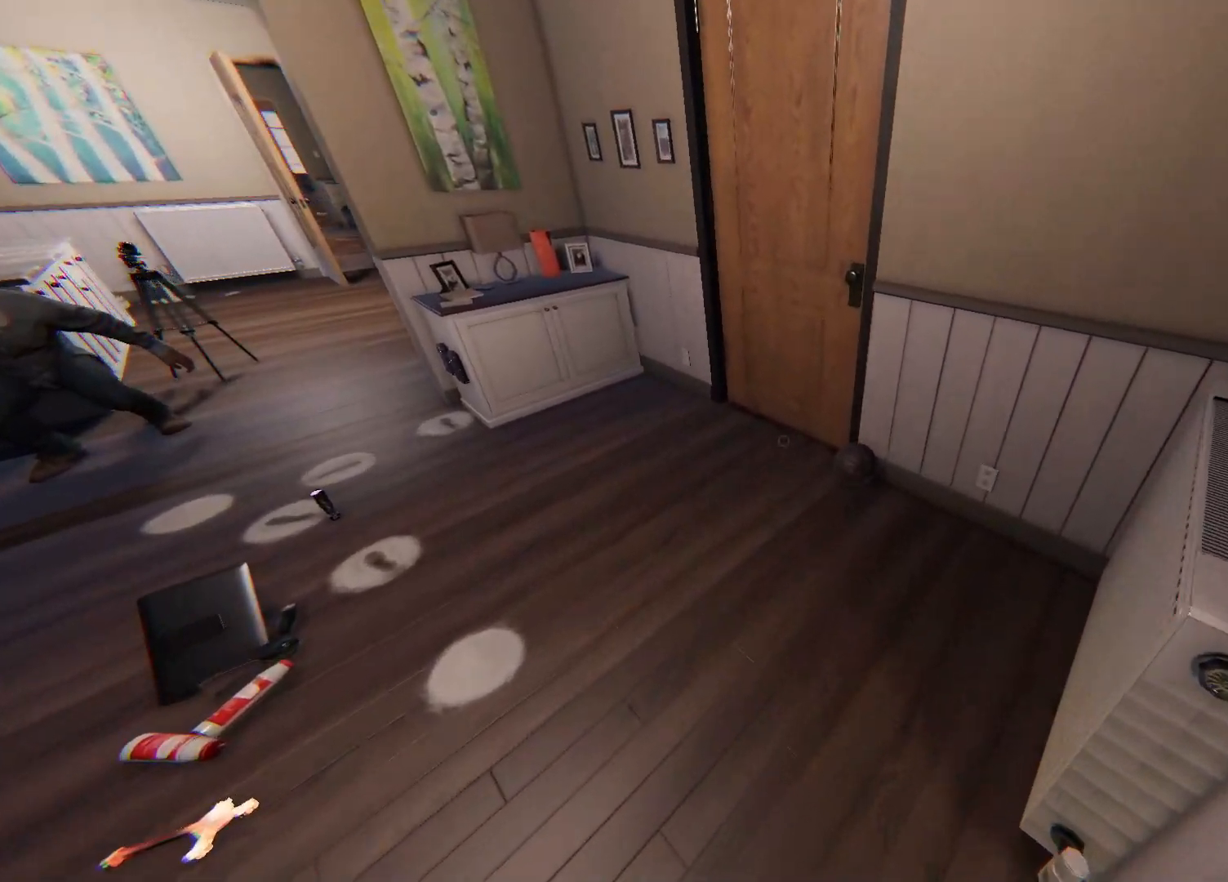
{"buttons": [], "left_stick": "up", "right_stick": "center", "events": [[67, "R3", "up"], [217, "left_stick", "up"]]}
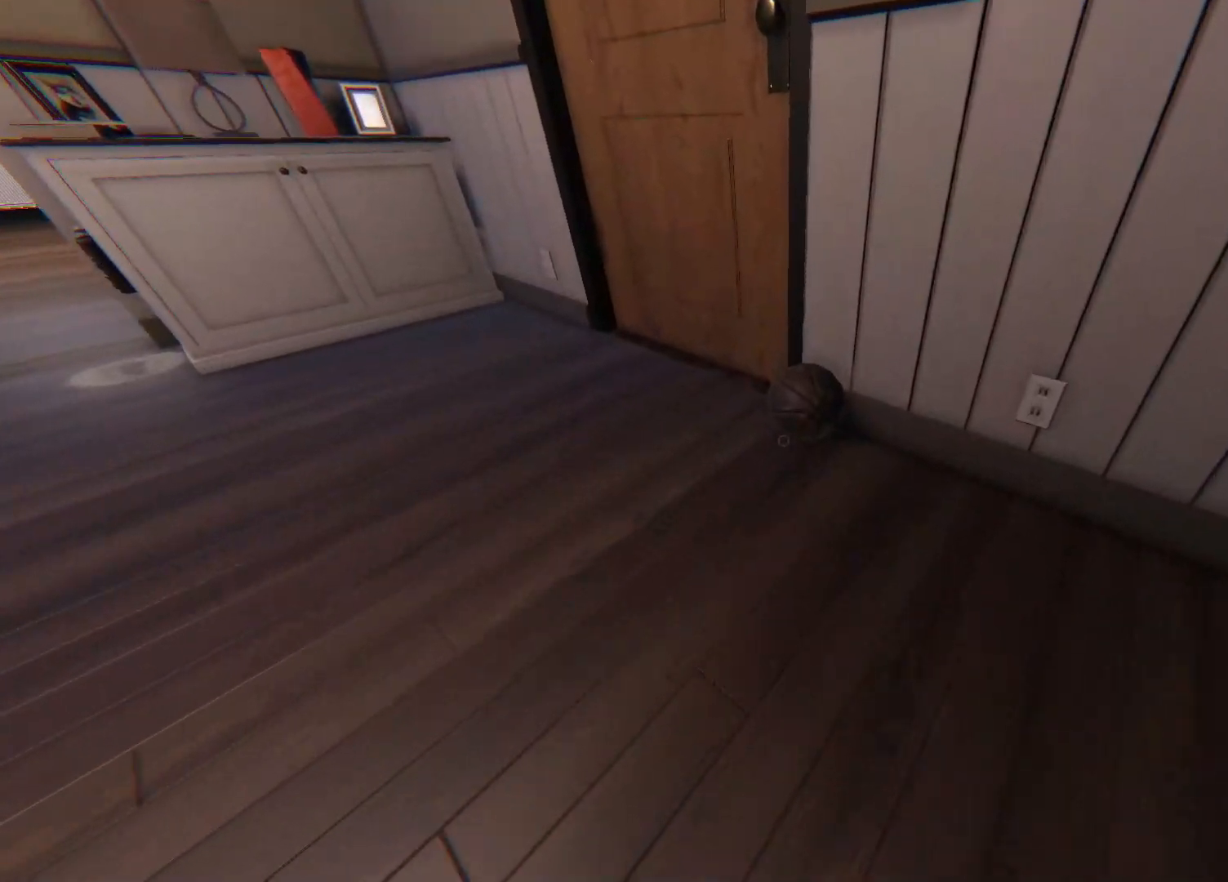
{"buttons": [], "left_stick": "down-left", "right_stick": "left", "events": [[83, "left_stick", "center"], [167, "SQUARE", "down"], [250, "SQUARE", "up"], [333, "left_stick", "down-left"], [383, "right_stick", "left"]]}
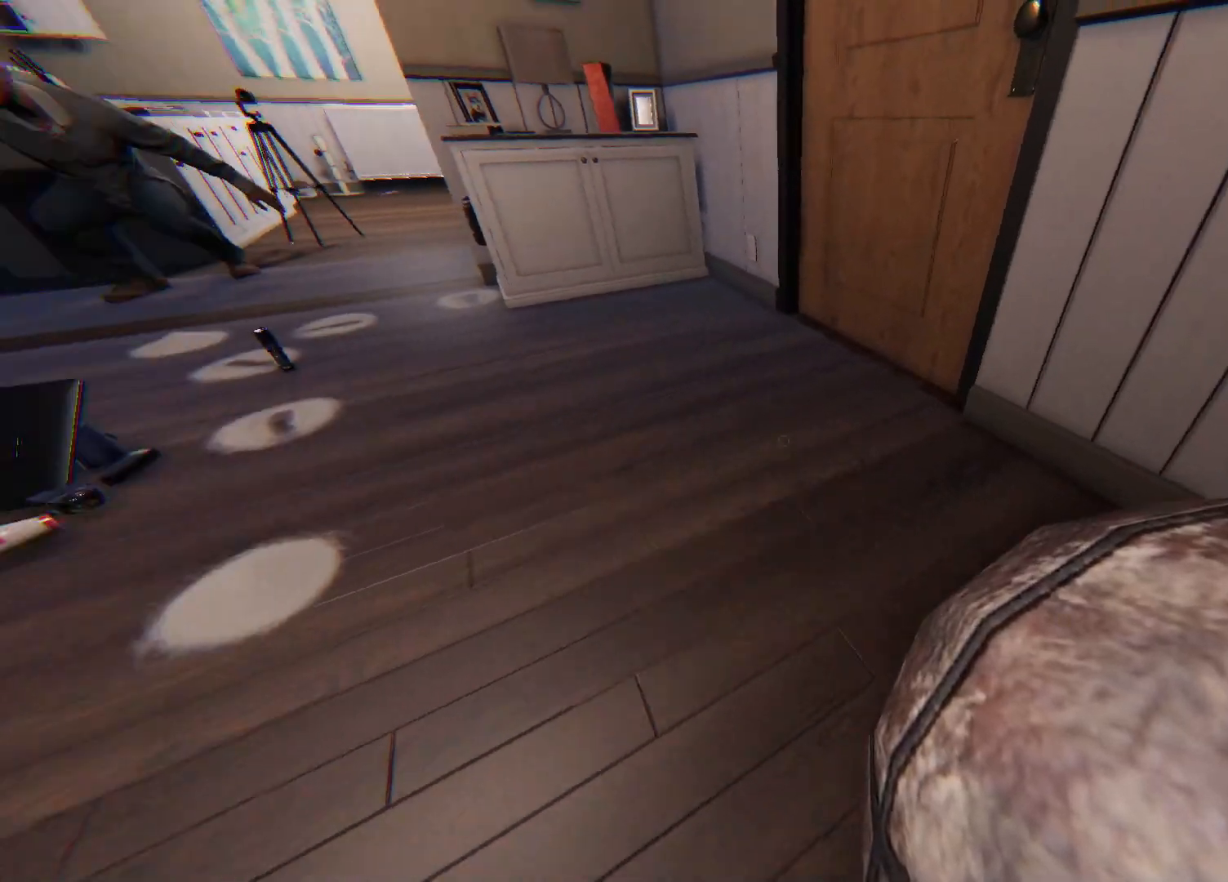
{"buttons": [], "left_stick": "left", "right_stick": "center", "events": [[67, "left_stick", "left"], [183, "right_stick", "center"], [317, "R3", "down"], [417, "R3", "up"]]}
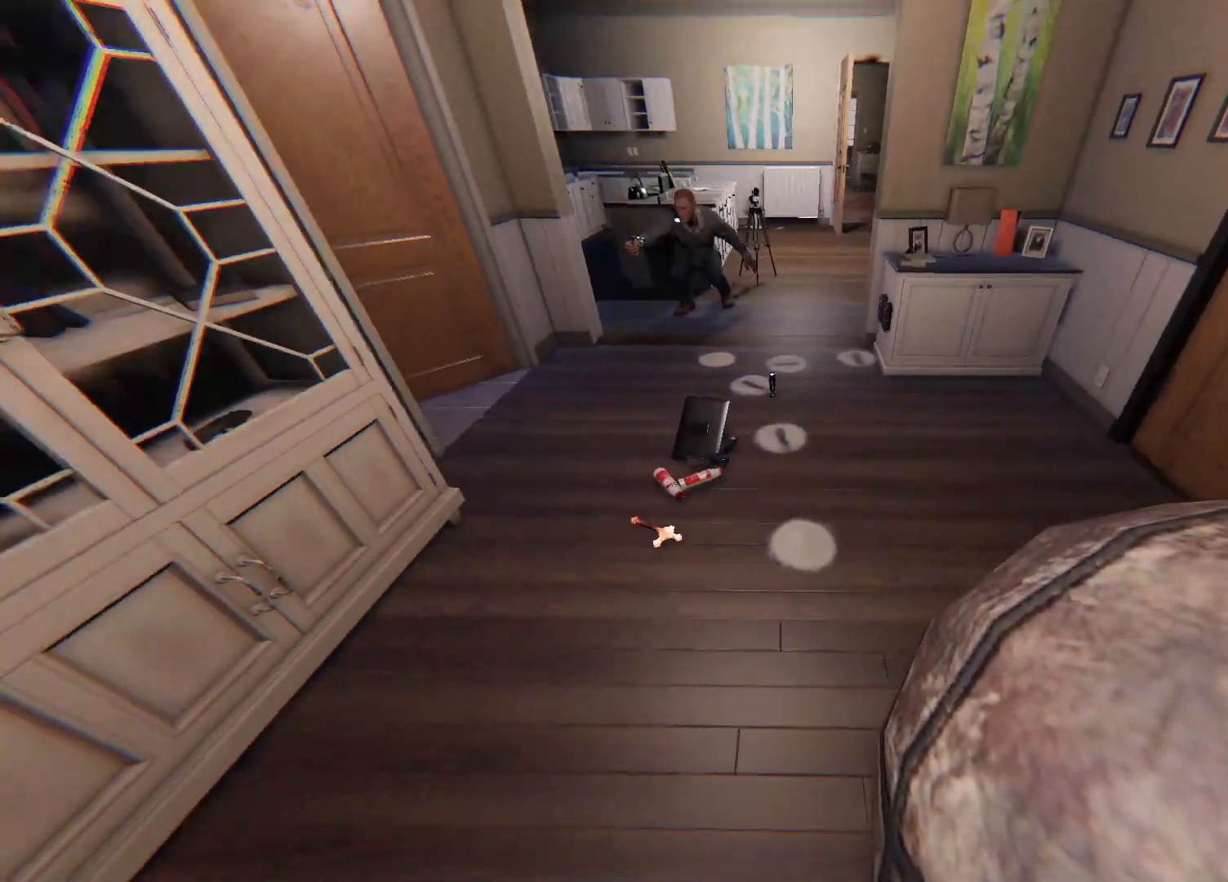
{"buttons": [], "left_stick": "center", "right_stick": "center", "events": [[50, "left_stick", "center"], [367, "right_stick", "up-left"], [467, "right_stick", "center"]]}
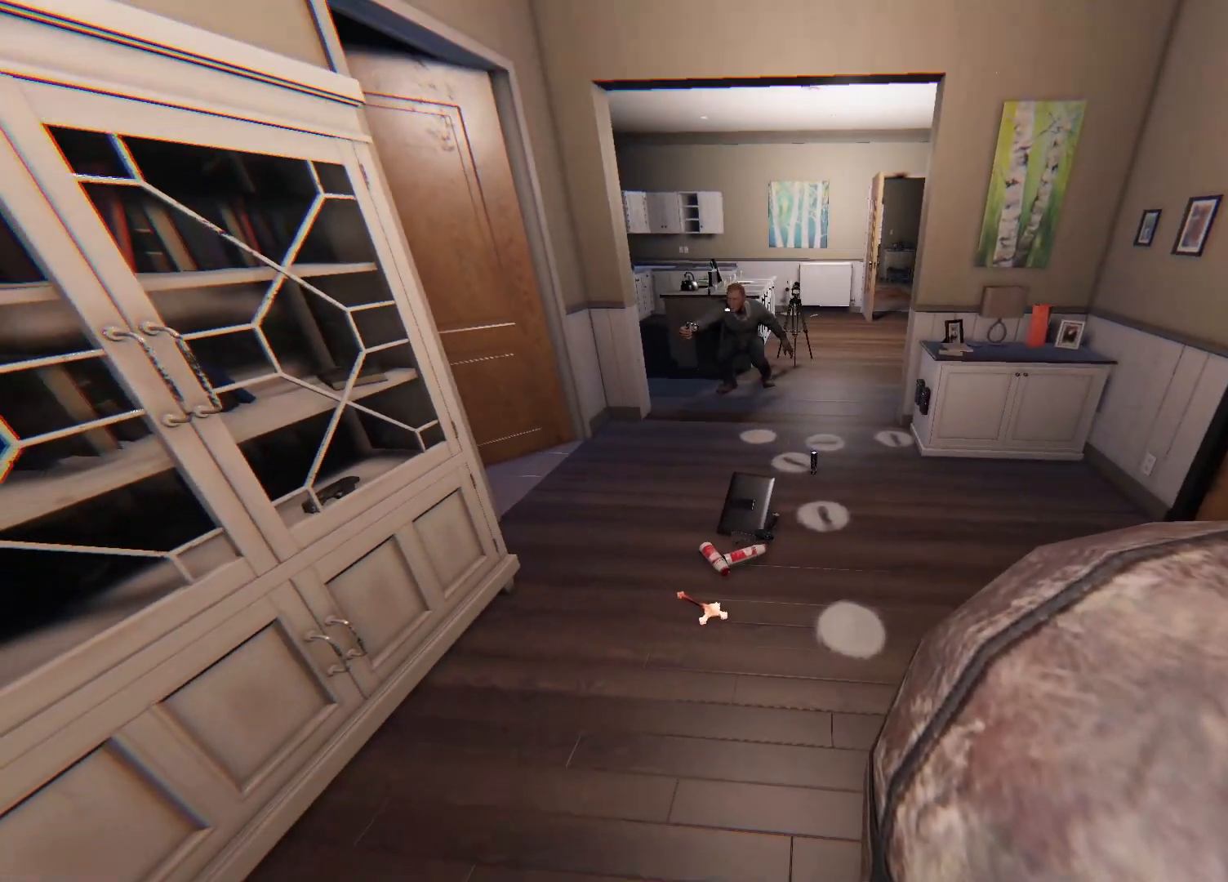
{"buttons": [], "left_stick": "center", "right_stick": "center", "events": [[300, "CIRCLE", "down"], [400, "CIRCLE", "up"]]}
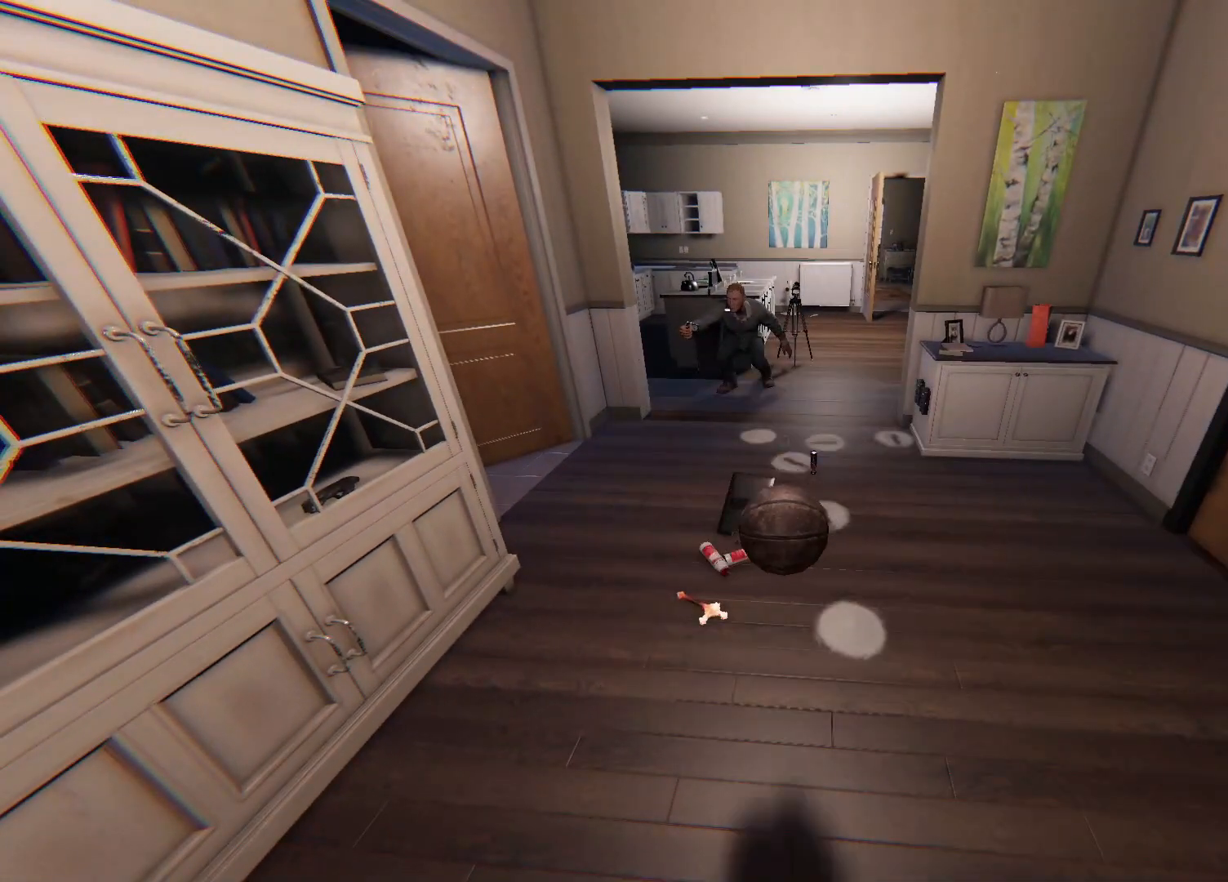
{"buttons": [], "left_stick": "center", "right_stick": "center", "events": []}
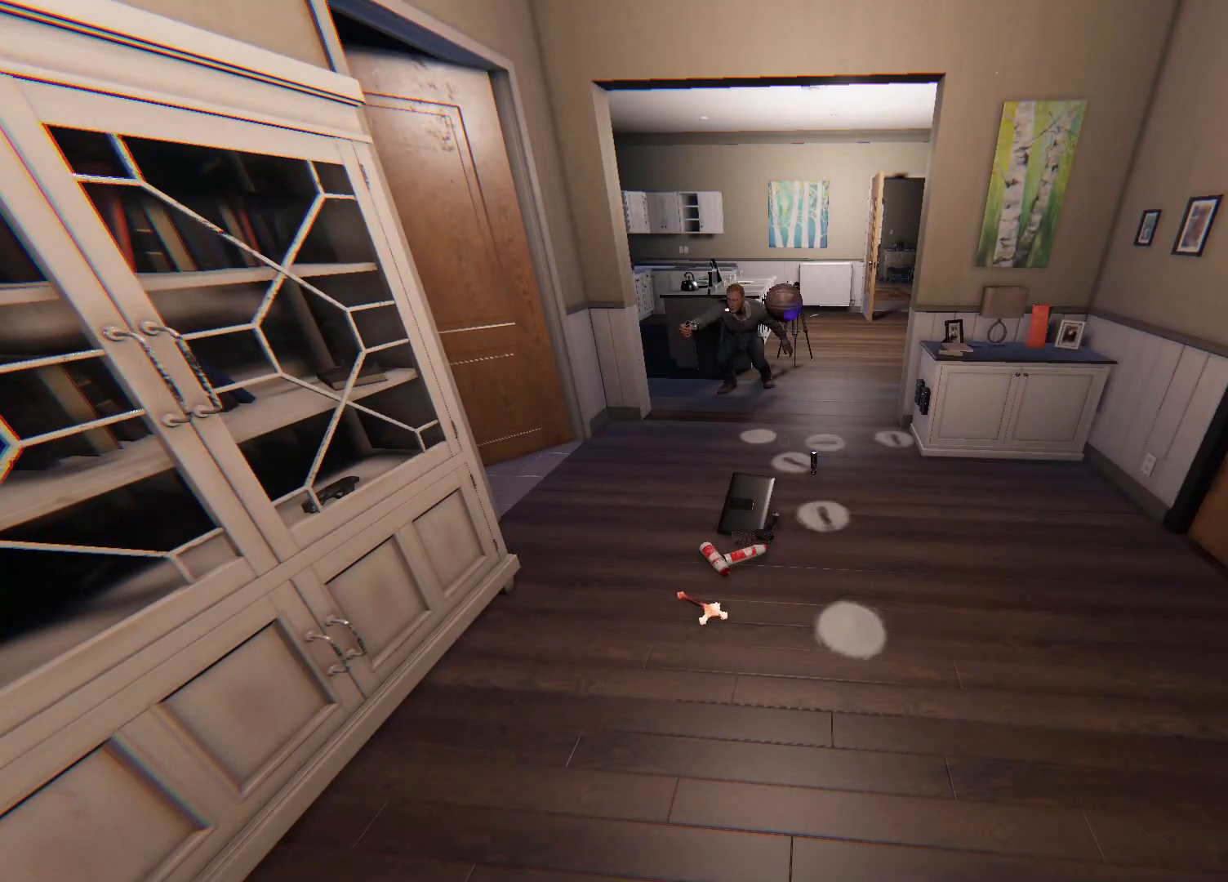
{"buttons": [], "left_stick": "center", "right_stick": "center", "events": []}
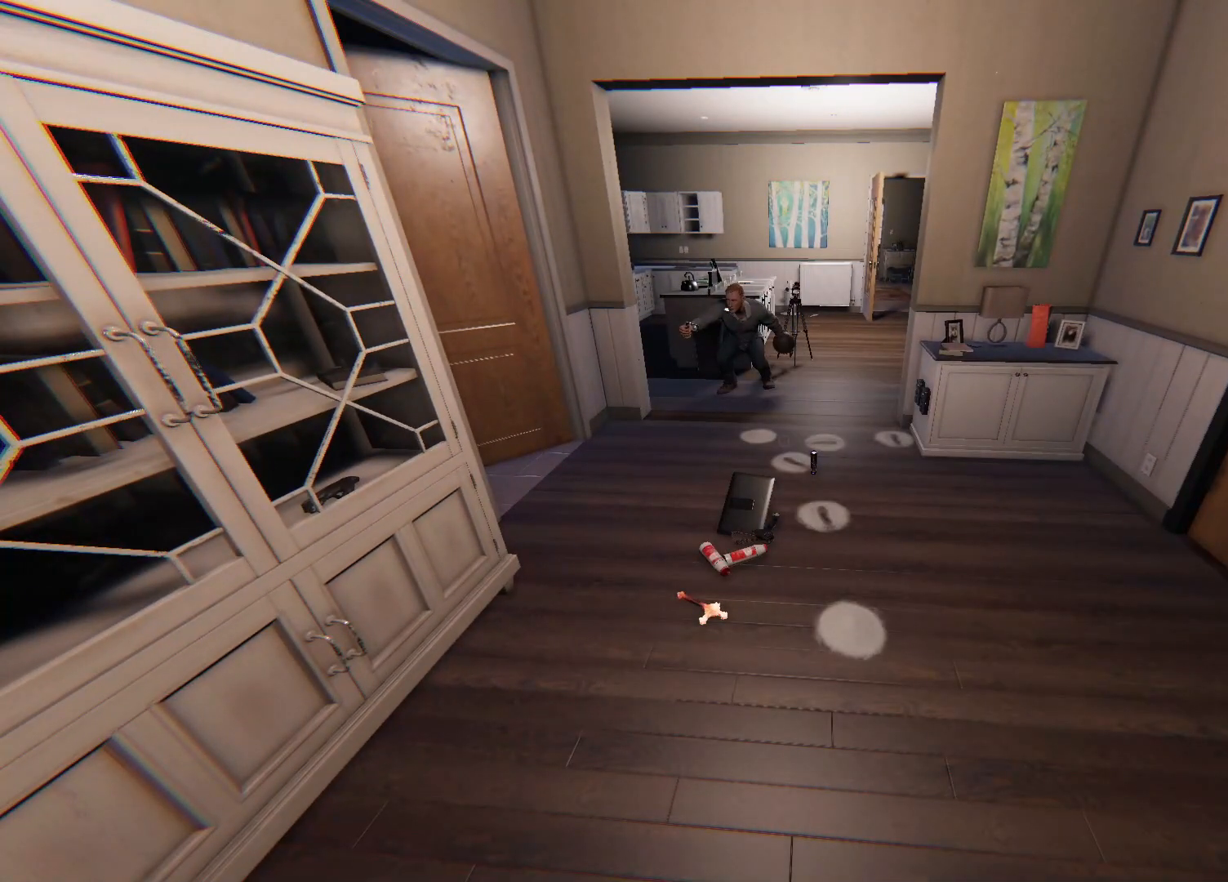
{"buttons": [], "left_stick": "left", "right_stick": "left", "events": [[267, "left_stick", "left"], [333, "right_stick", "left"]]}
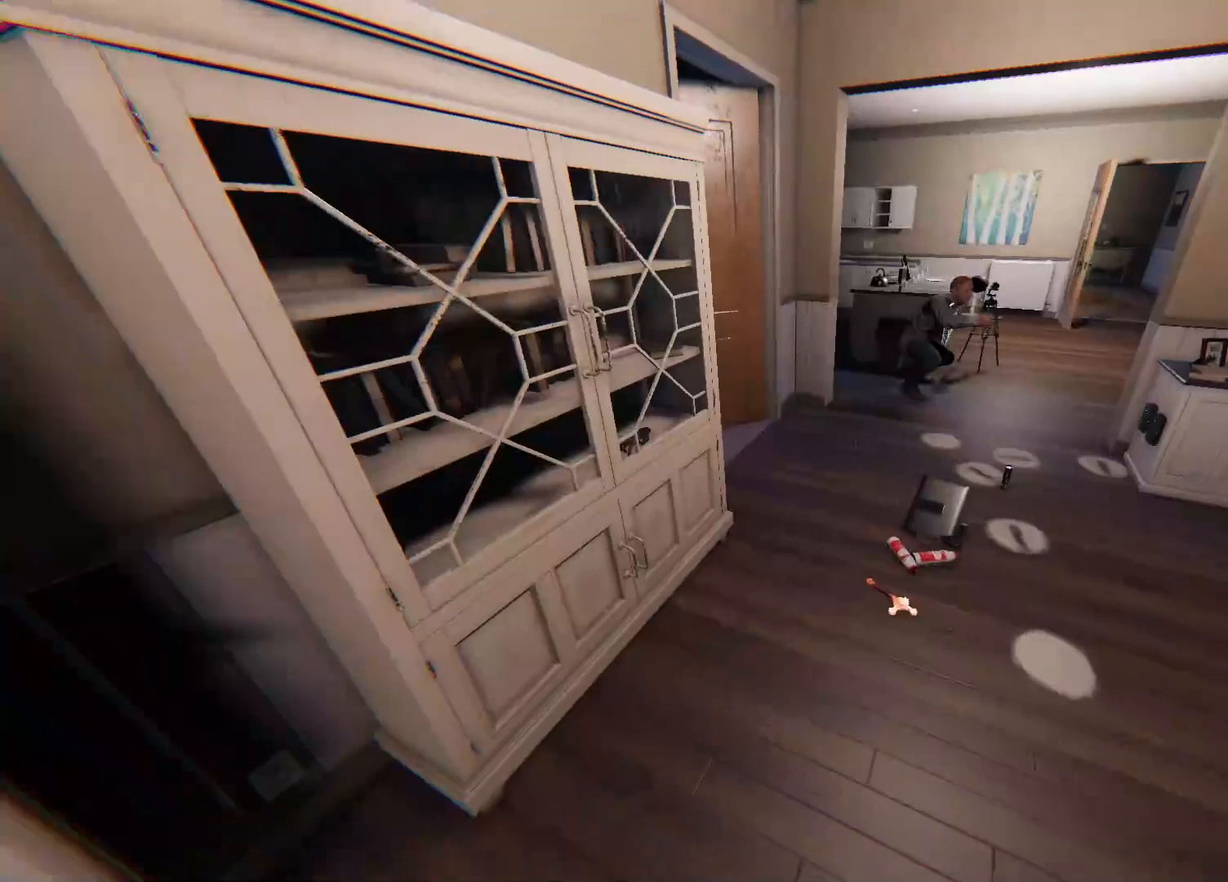
{"buttons": [], "left_stick": "left", "right_stick": "center", "events": [[233, "right_stick", "center"]]}
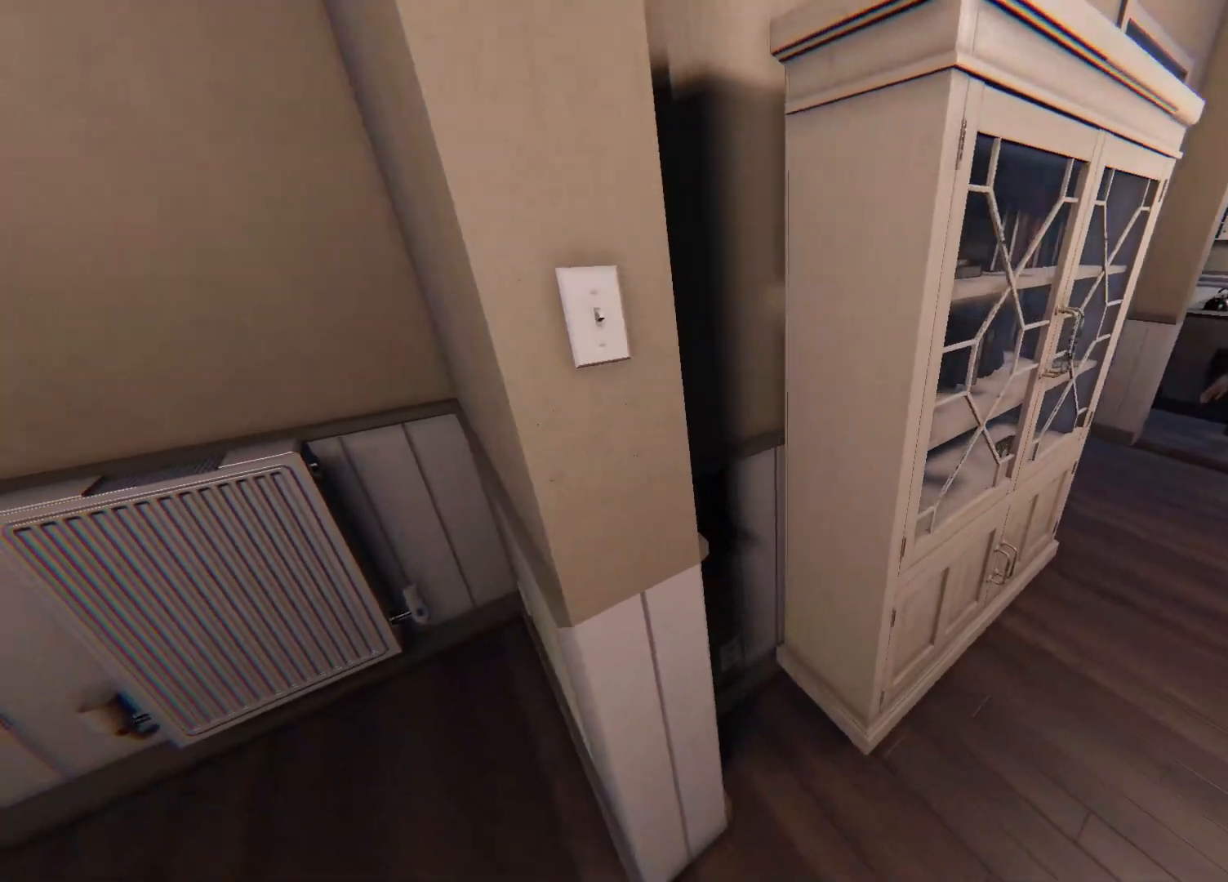
{"buttons": [], "left_stick": "left", "right_stick": "left", "events": [[383, "right_stick", "left"]]}
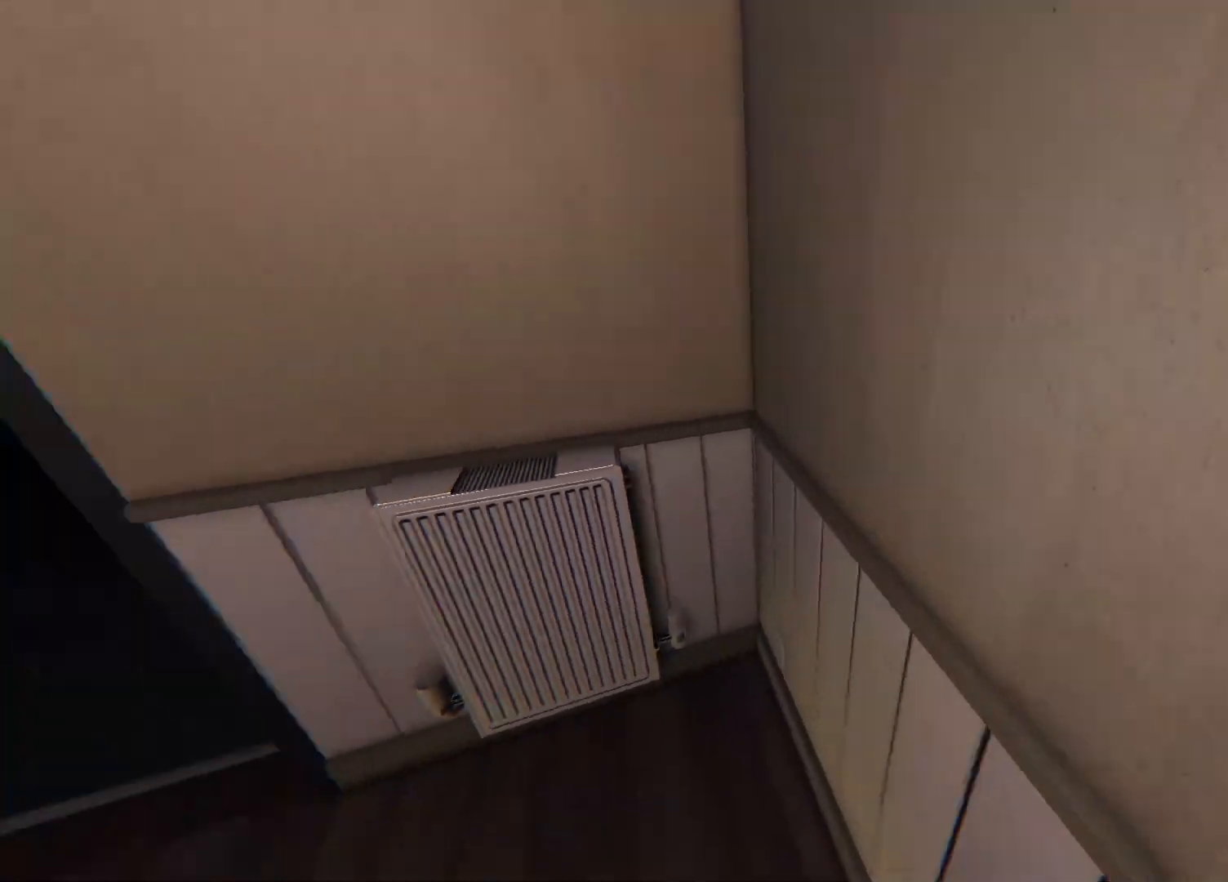
{"buttons": [], "left_stick": "up", "right_stick": "center", "events": [[317, "left_stick", "up-left"], [317, "right_stick", "center"], [467, "left_stick", "up"]]}
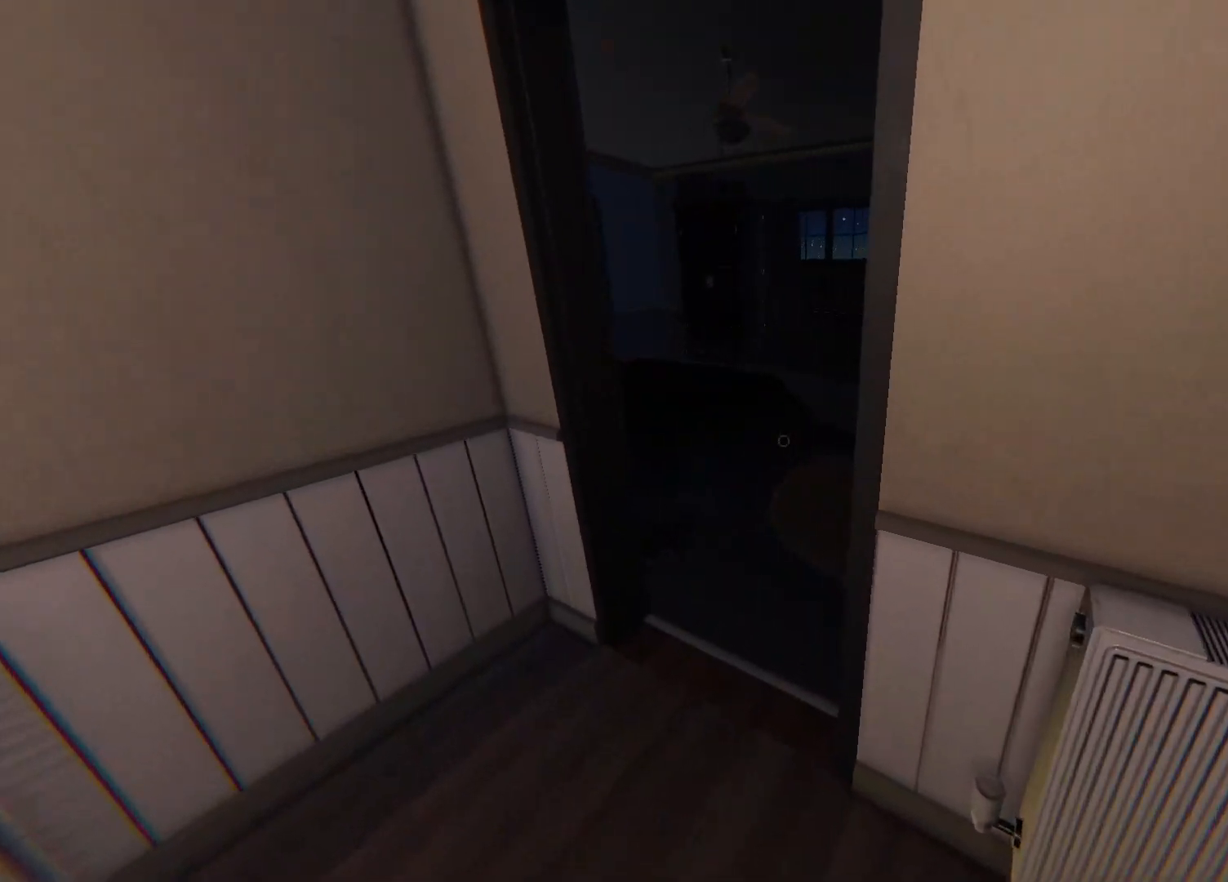
{"buttons": [], "left_stick": "up", "right_stick": "center", "events": []}
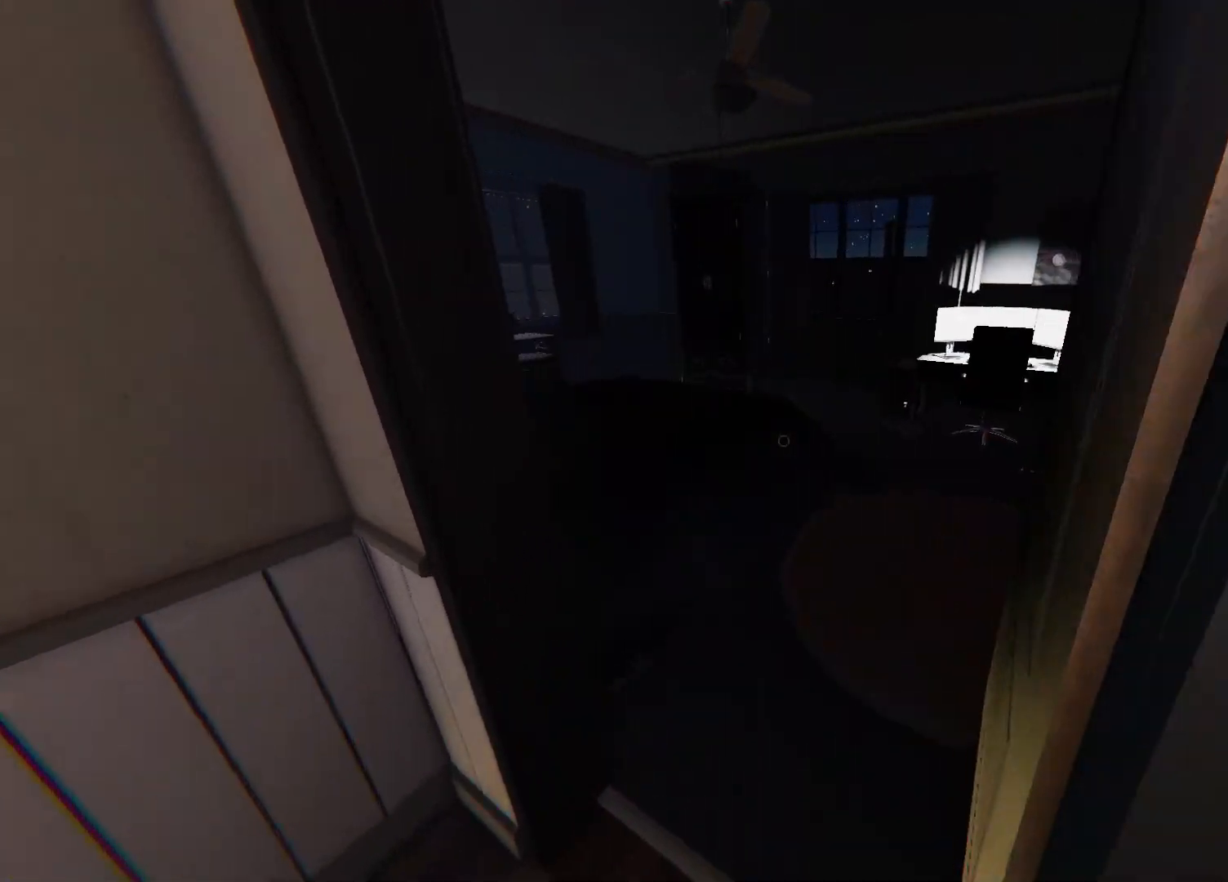
{"buttons": [], "left_stick": "up", "right_stick": "center", "events": []}
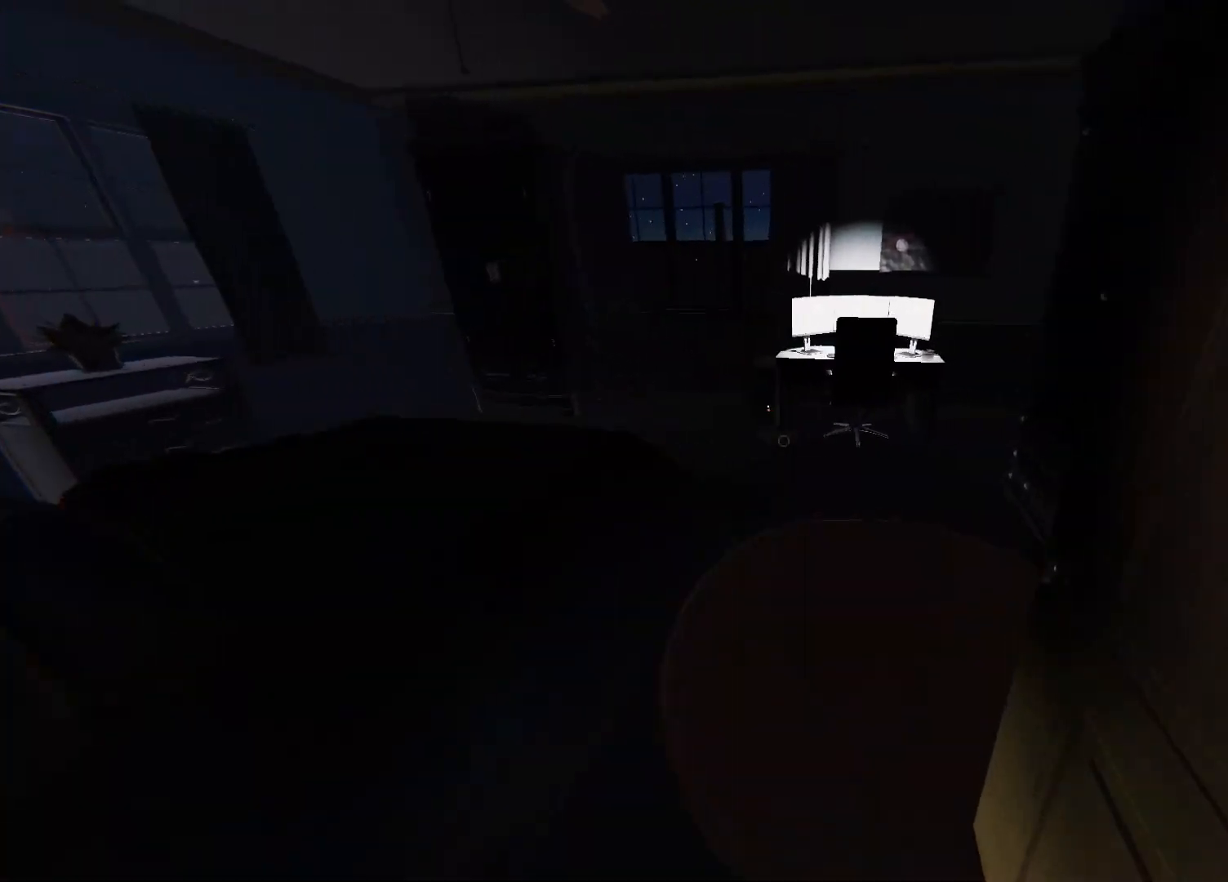
{"buttons": [], "left_stick": "up", "right_stick": "center", "events": []}